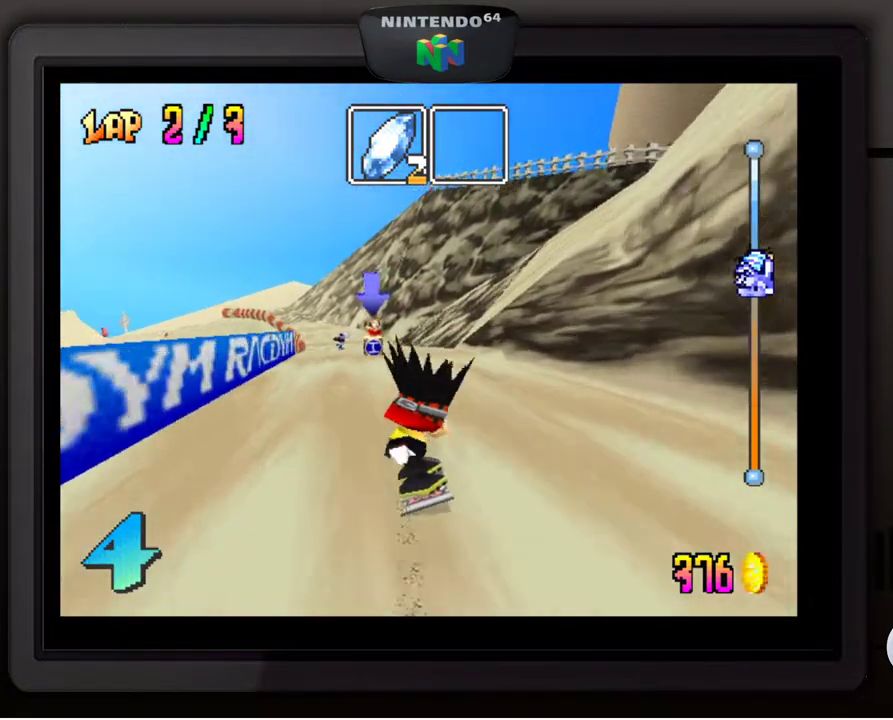
Gameplay with a controller (Nintendo layout); each line is a JSON object with the inputs held at the frame after it. "events" lists button and stick changes between this image and that frame as [ms after this image, input, new state], when the widget could be followed in between. Not read: L3 R3.
{"buttons": [], "left_stick": "center", "events": []}
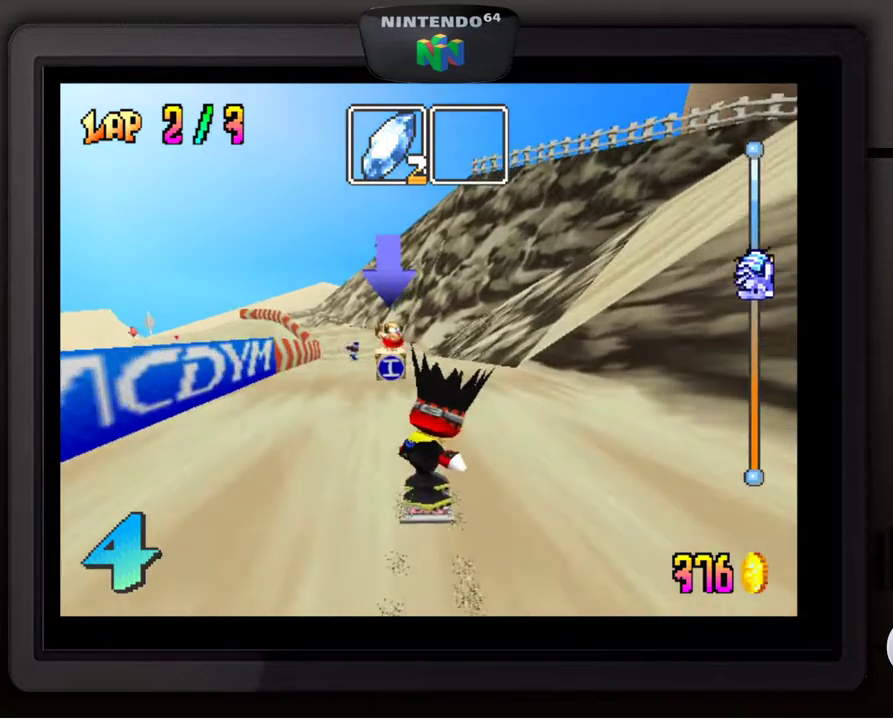
{"buttons": [], "left_stick": "center", "events": [[33, "left_stick", "down-left"], [150, "left_stick", "center"], [317, "left_stick", "down-left"], [433, "left_stick", "center"]]}
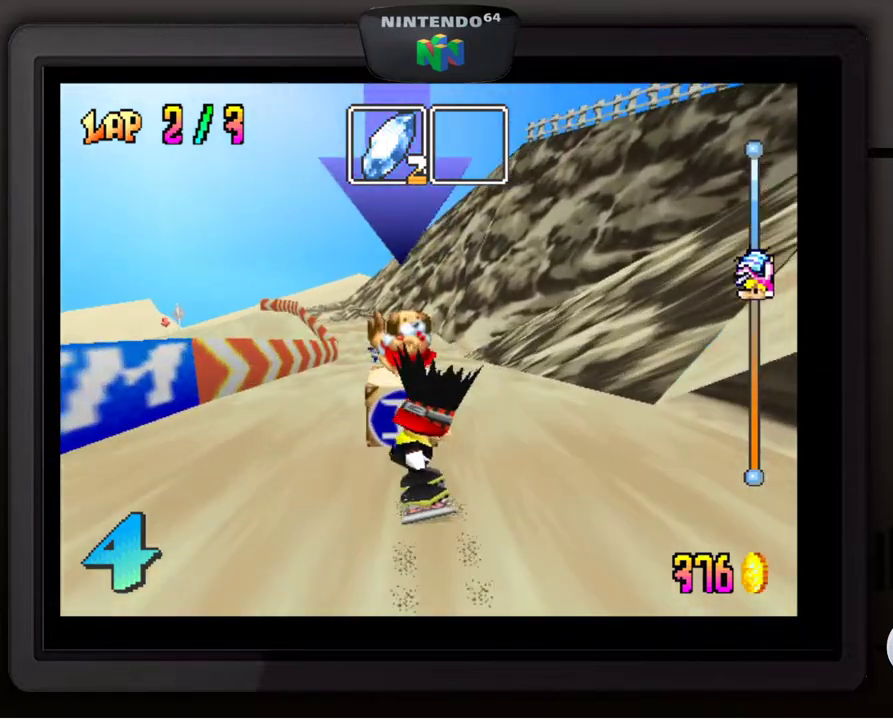
{"buttons": ["Z"], "left_stick": "center", "events": [[167, "left_stick", "down-left"], [267, "left_stick", "center"], [383, "Z", "down"]]}
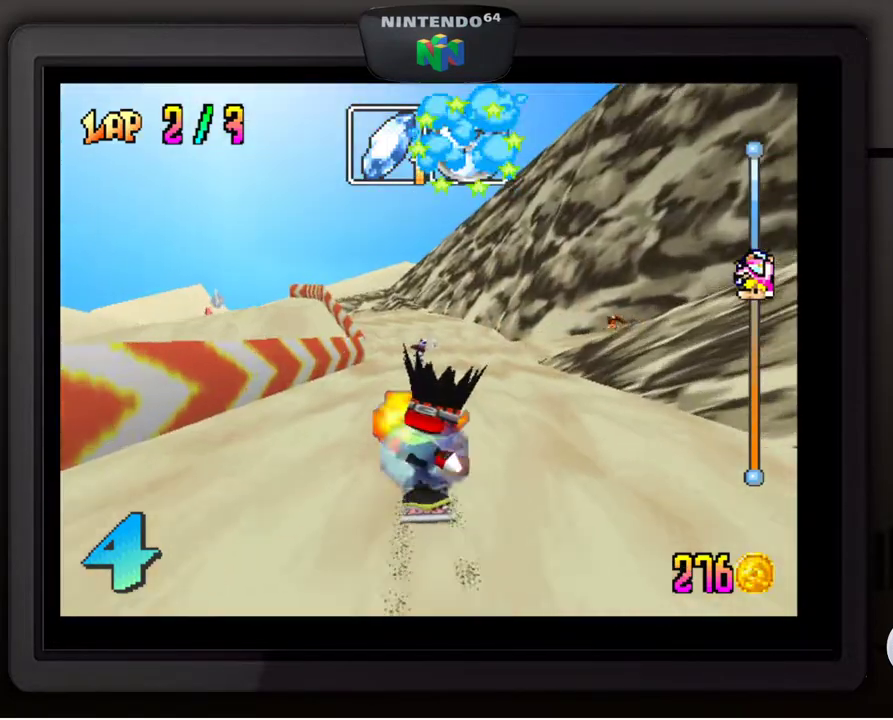
{"buttons": [], "left_stick": "center", "events": [[17, "Z", "up"]]}
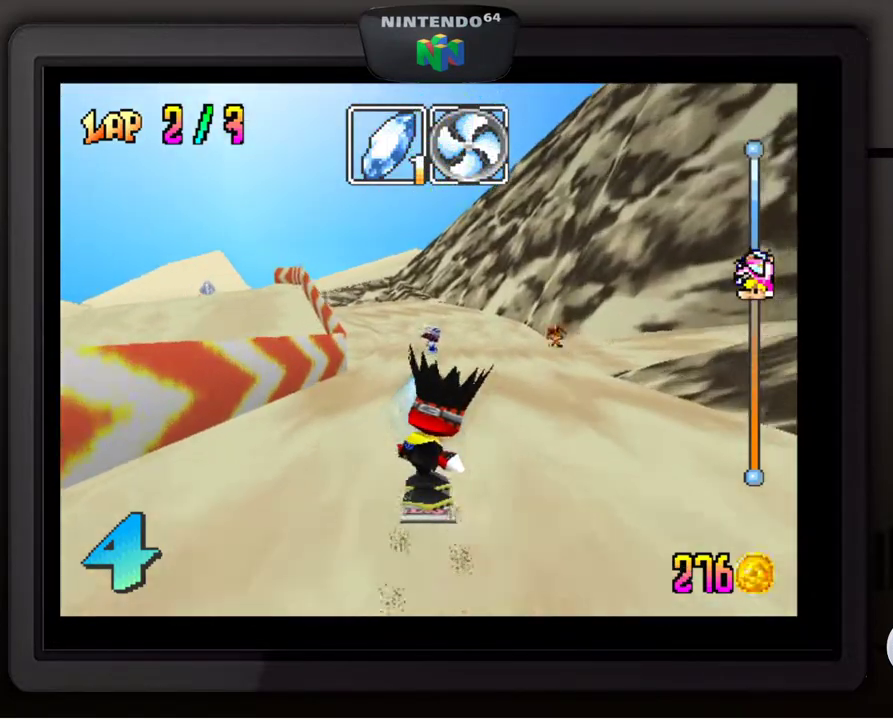
{"buttons": [], "left_stick": "center", "events": [[167, "left_stick", "down-left"], [317, "left_stick", "center"]]}
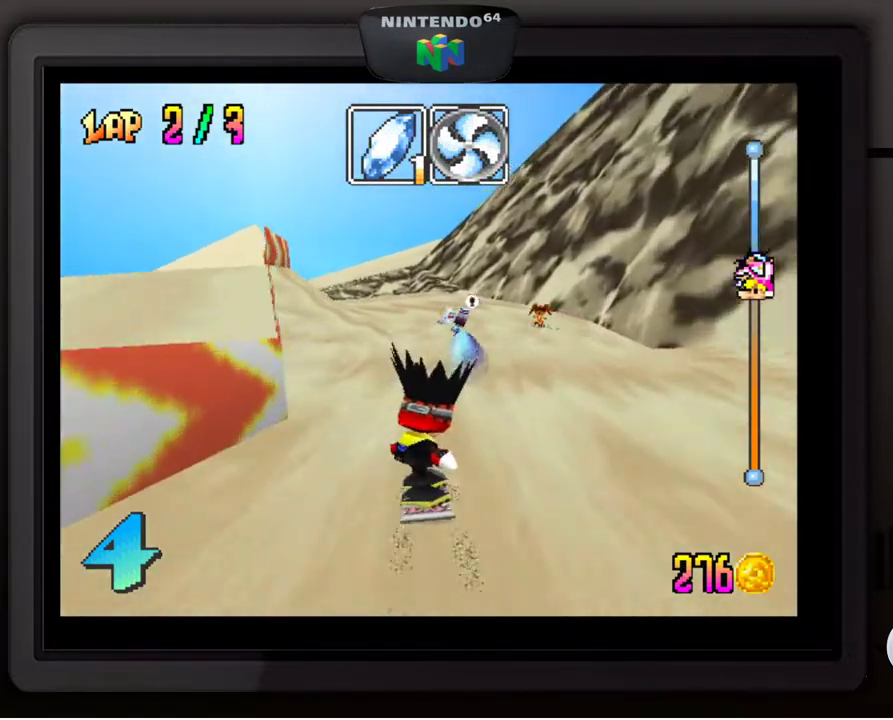
{"buttons": [], "left_stick": "center", "events": [[233, "left_stick", "down-left"], [350, "left_stick", "center"]]}
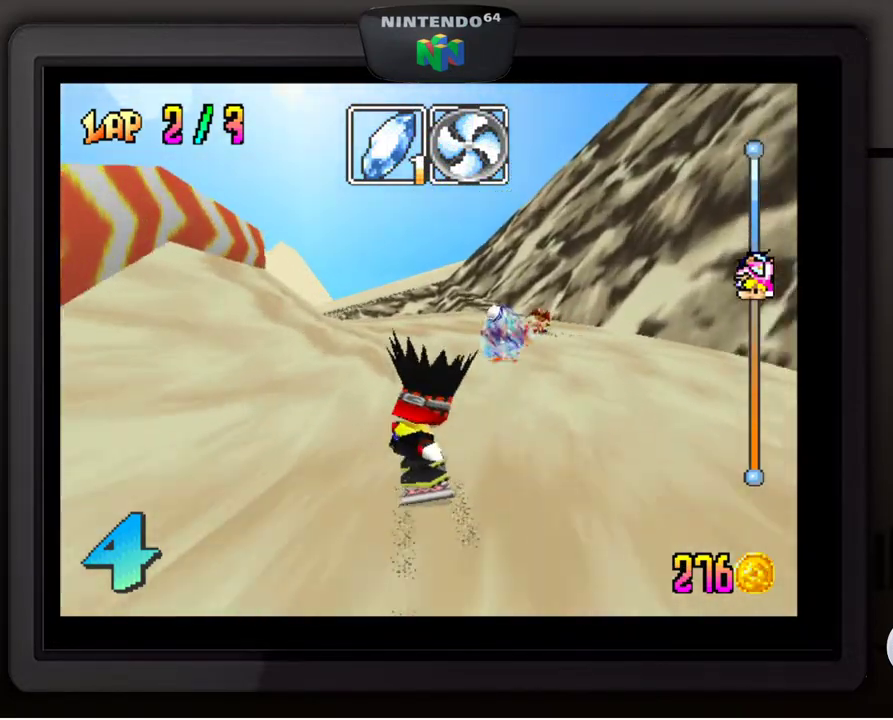
{"buttons": [], "left_stick": "center", "events": [[117, "left_stick", "down-left"], [250, "left_stick", "center"]]}
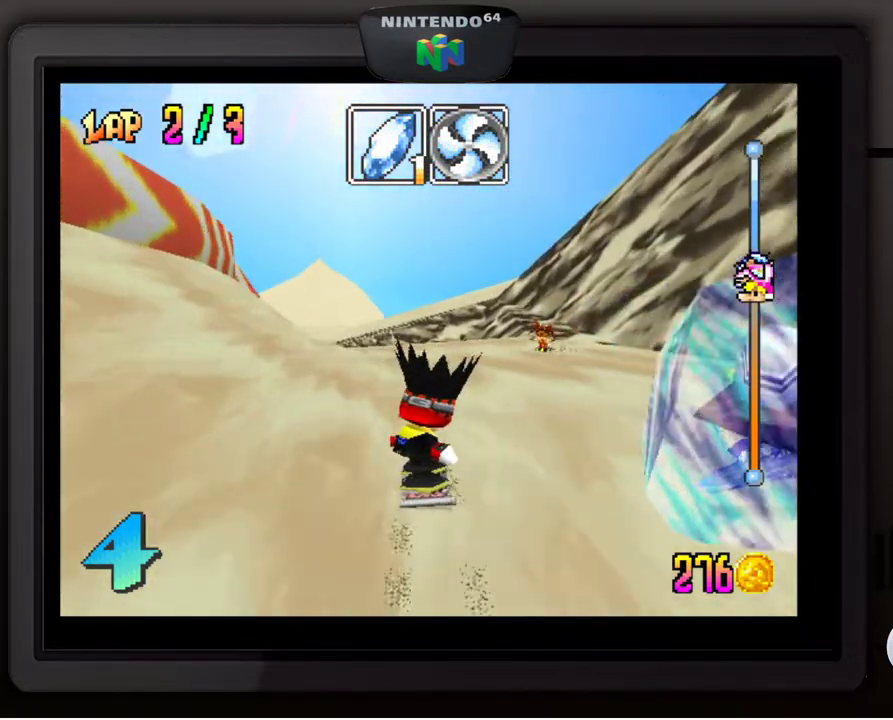
{"buttons": [], "left_stick": "down-left", "events": [[67, "left_stick", "down-left"]]}
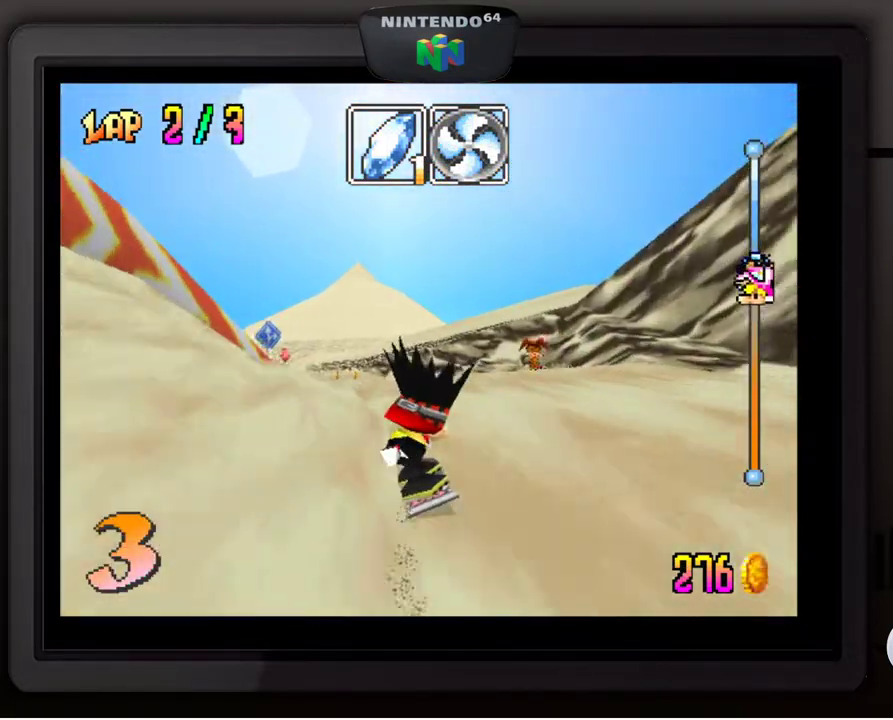
{"buttons": [], "left_stick": "center", "events": [[183, "left_stick", "center"], [267, "left_stick", "down-left"], [400, "left_stick", "center"]]}
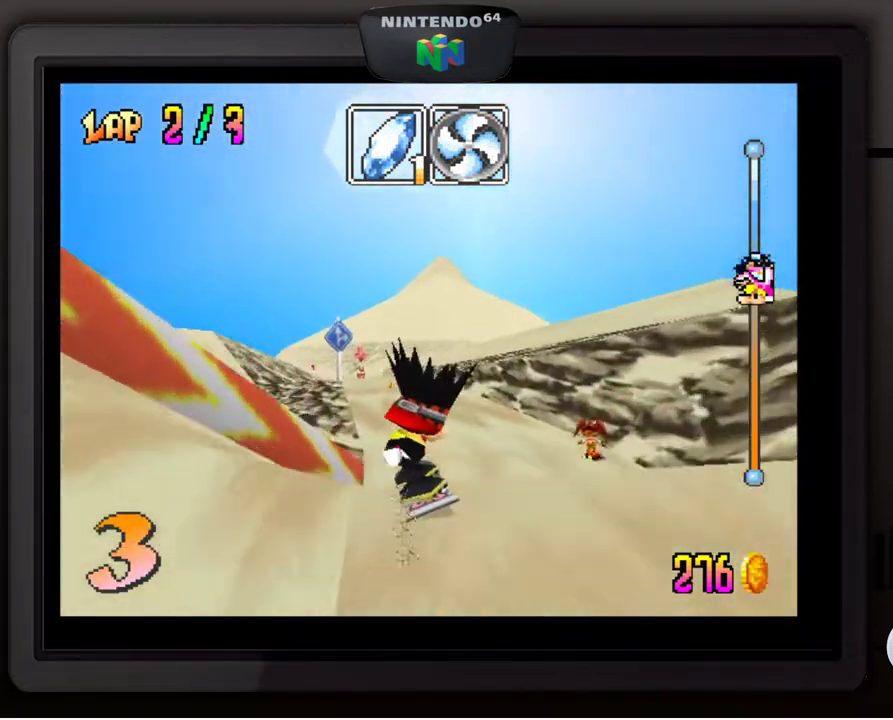
{"buttons": [], "left_stick": "center", "events": [[117, "left_stick", "right"], [417, "left_stick", "center"]]}
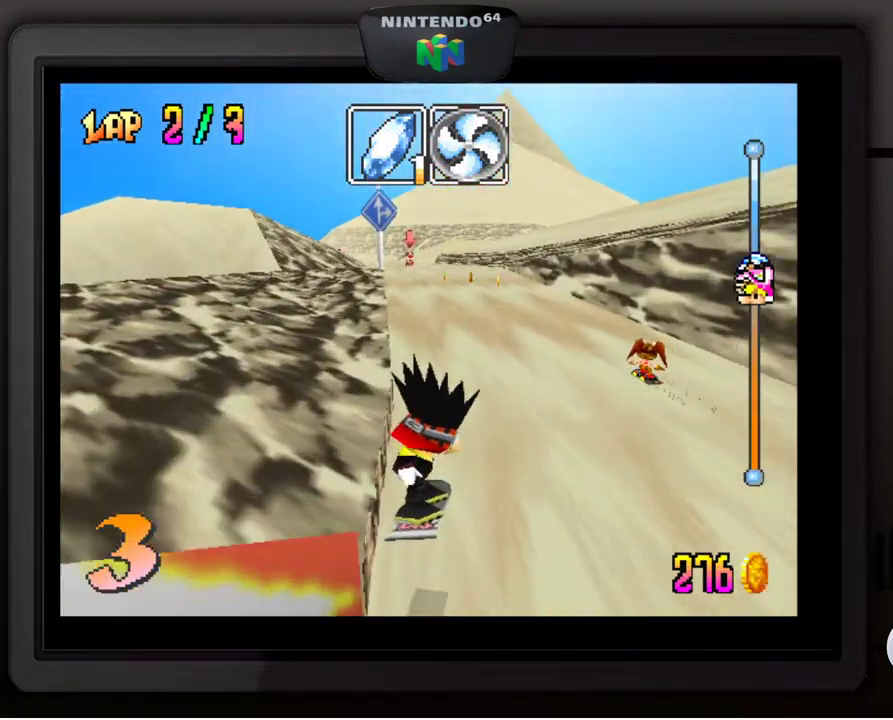
{"buttons": [], "left_stick": "center", "events": [[300, "left_stick", "down-left"], [433, "left_stick", "center"]]}
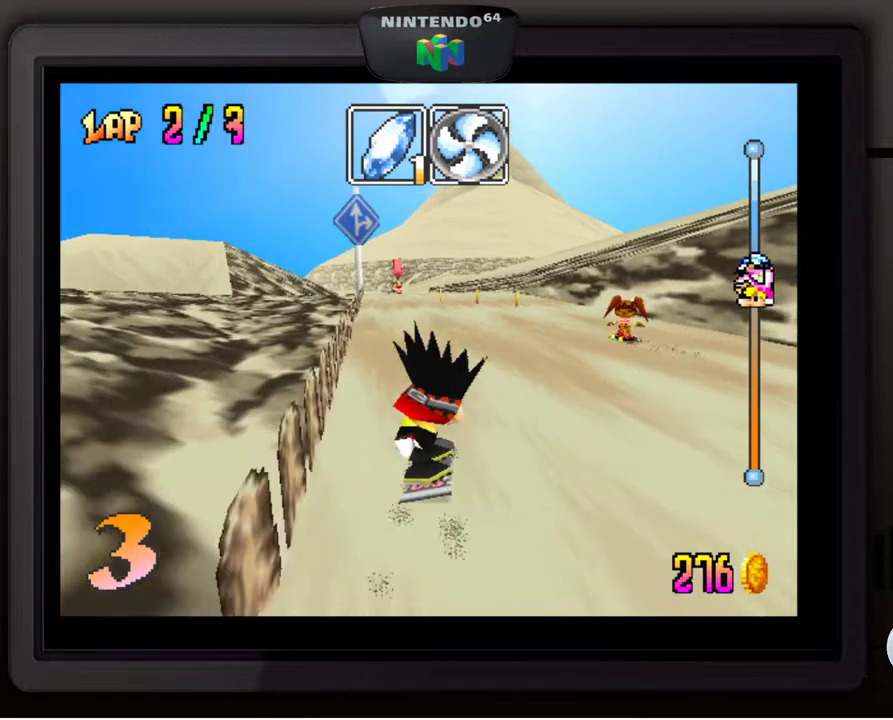
{"buttons": [], "left_stick": "down-left", "events": [[417, "left_stick", "down-left"]]}
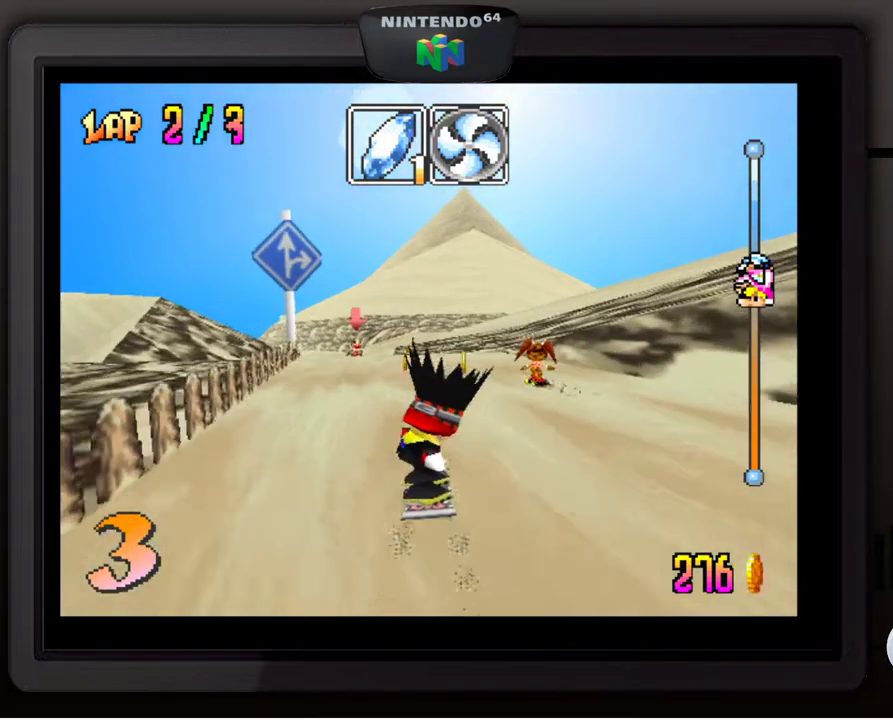
{"buttons": [], "left_stick": "center", "events": [[50, "left_stick", "center"]]}
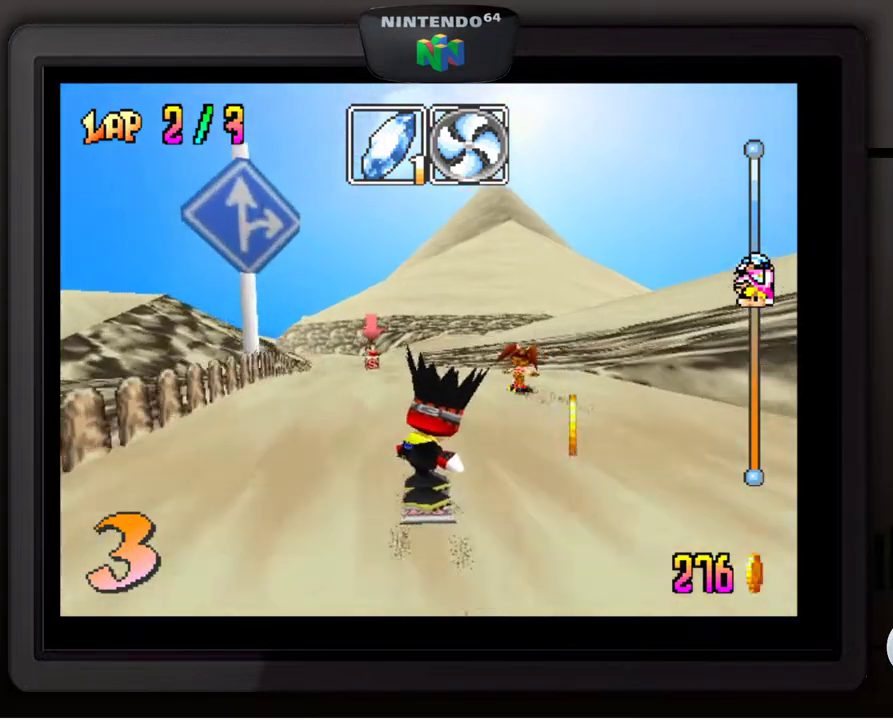
{"buttons": [], "left_stick": "down-left", "events": [[267, "left_stick", "down-left"], [317, "Z", "down"], [433, "Z", "up"]]}
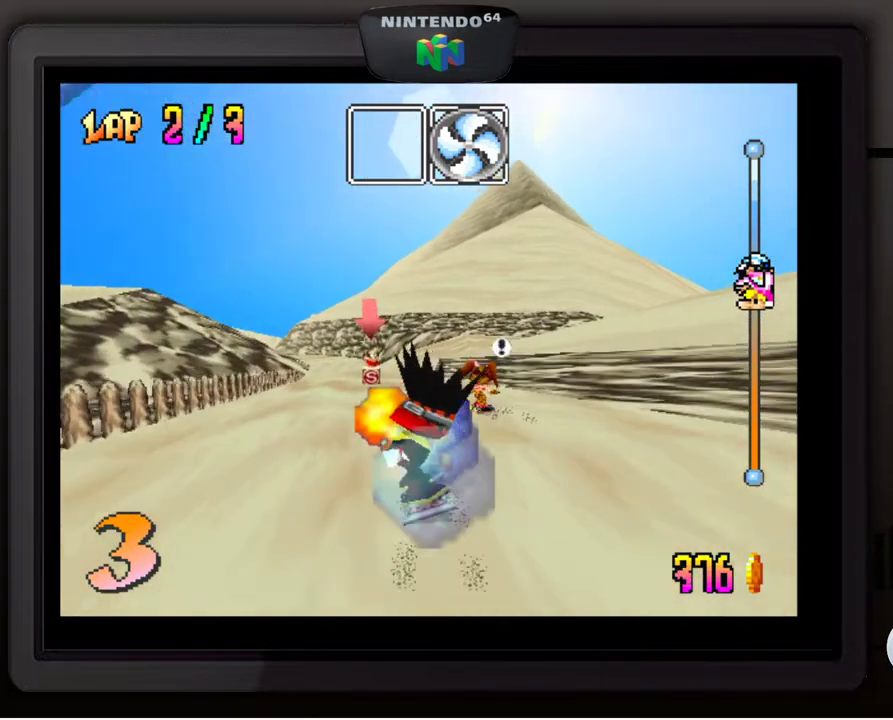
{"buttons": [], "left_stick": "center", "events": [[67, "left_stick", "center"]]}
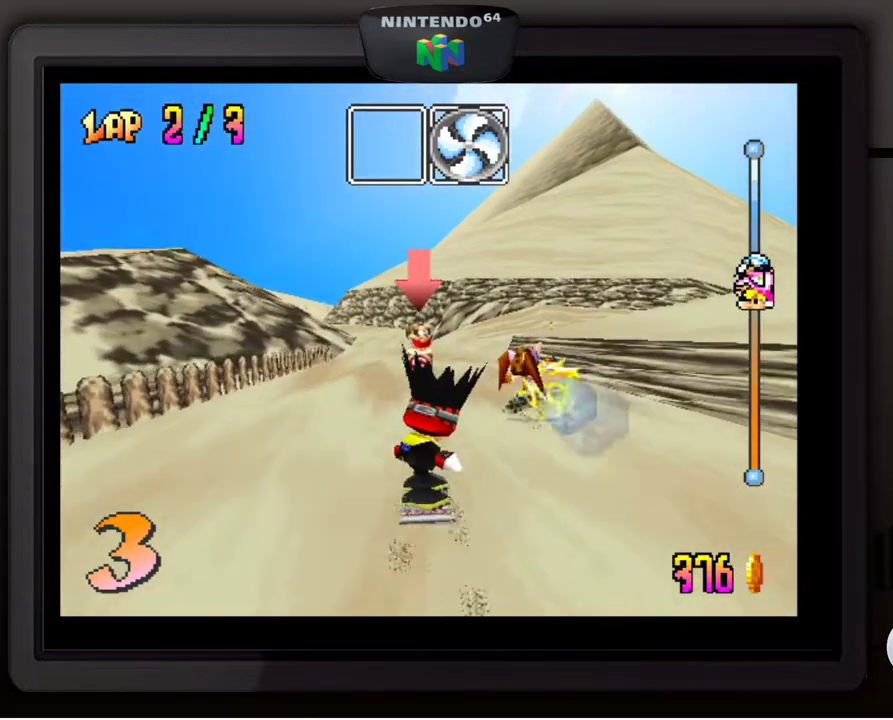
{"buttons": [], "left_stick": "center", "events": []}
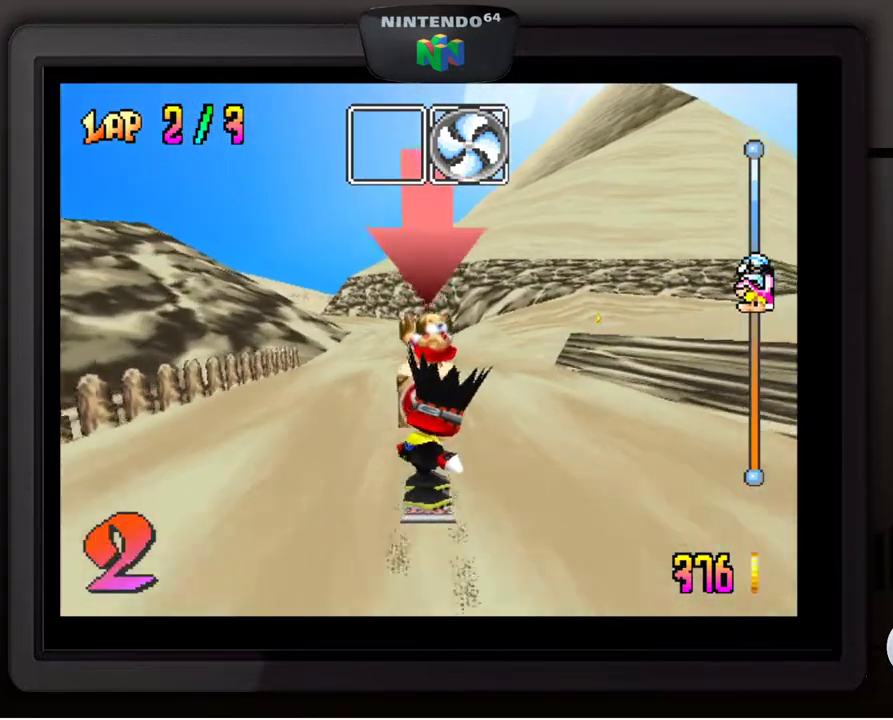
{"buttons": [], "left_stick": "center", "events": [[67, "left_stick", "down-left"], [217, "left_stick", "center"]]}
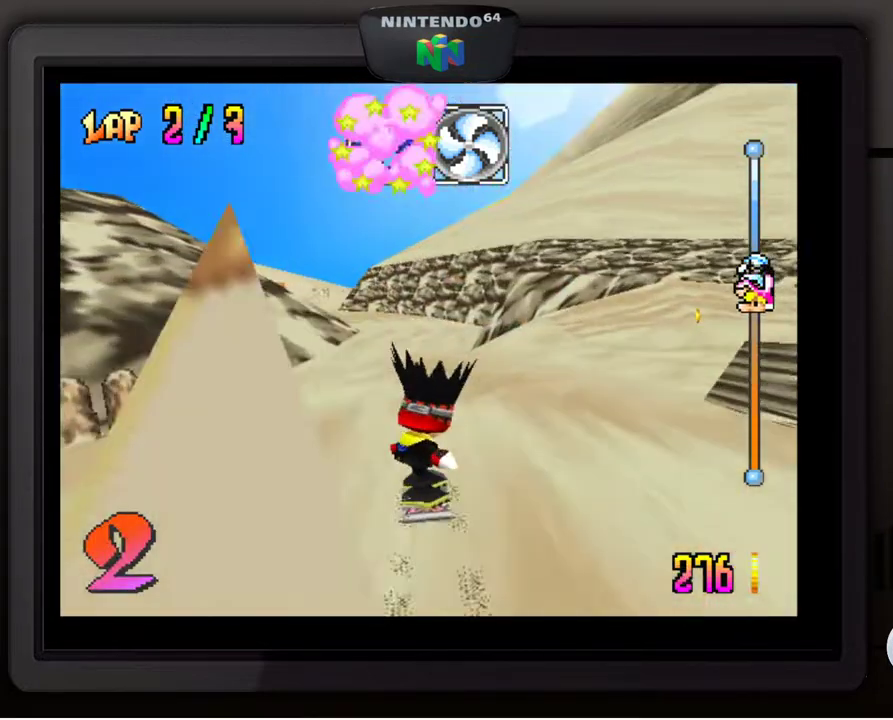
{"buttons": [], "left_stick": "down-left", "events": [[483, "left_stick", "down-left"]]}
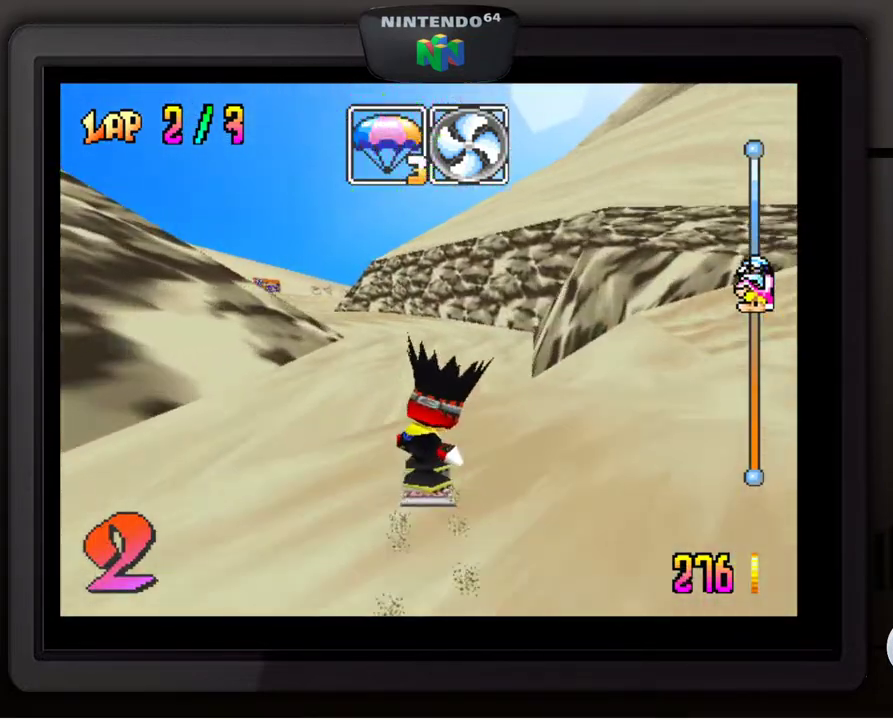
{"buttons": [], "left_stick": "down-left", "events": [[83, "left_stick", "center"], [267, "left_stick", "down-left"], [383, "left_stick", "center"], [500, "left_stick", "down-left"]]}
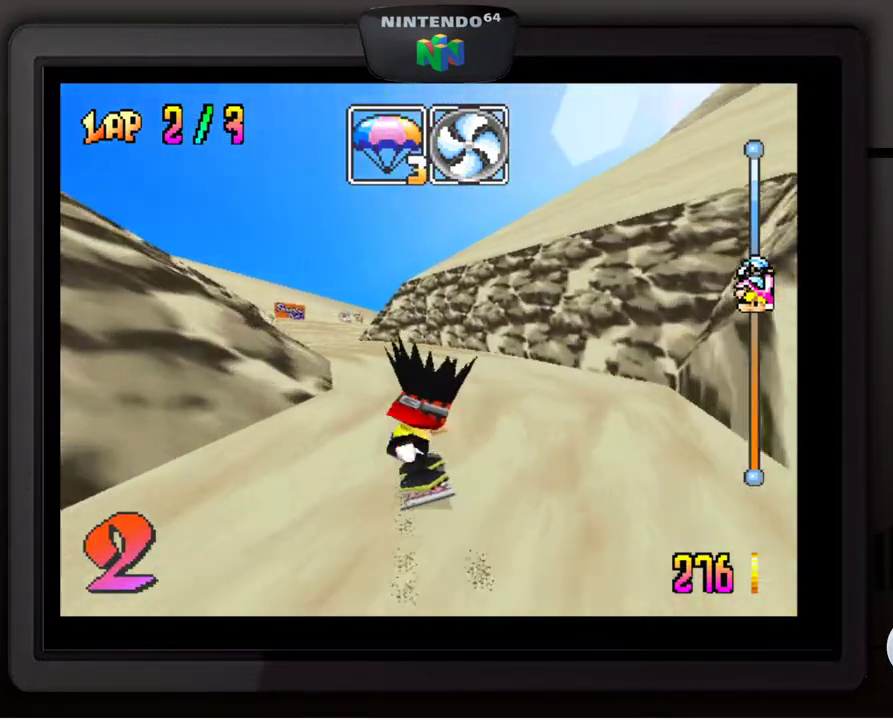
{"buttons": [], "left_stick": "center", "events": [[100, "left_stick", "center"], [183, "left_stick", "down-left"], [300, "left_stick", "center"], [367, "left_stick", "left"], [467, "left_stick", "center"]]}
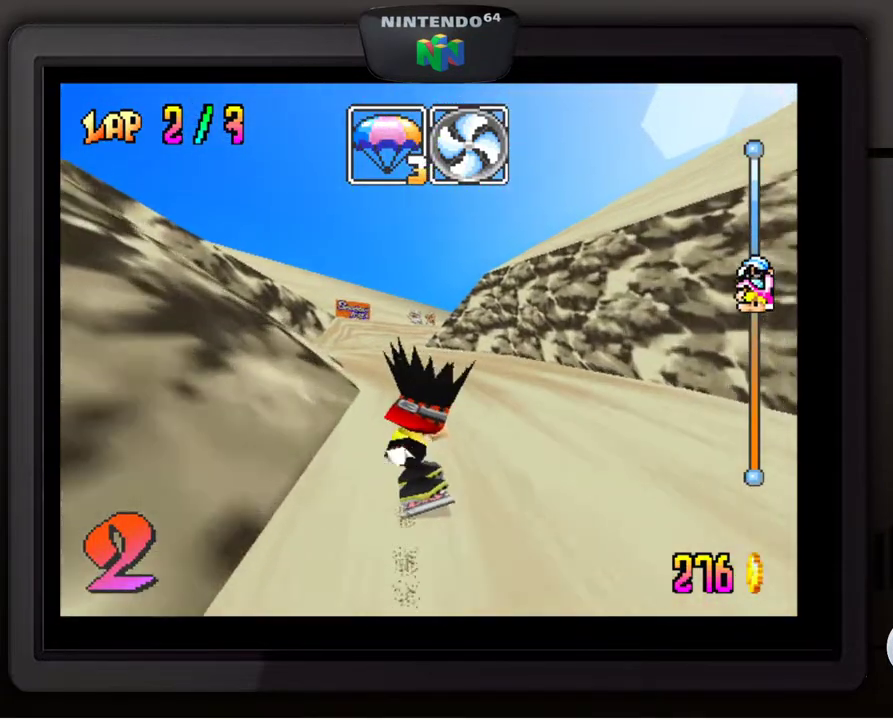
{"buttons": [], "left_stick": "center", "events": [[117, "left_stick", "down-left"], [250, "left_stick", "center"]]}
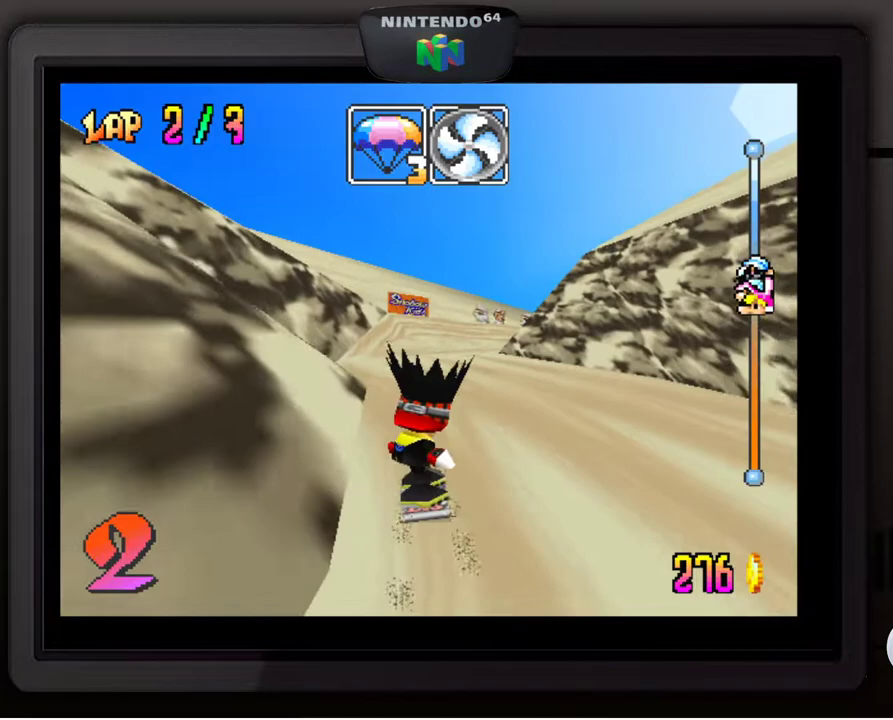
{"buttons": [], "left_stick": "center", "events": []}
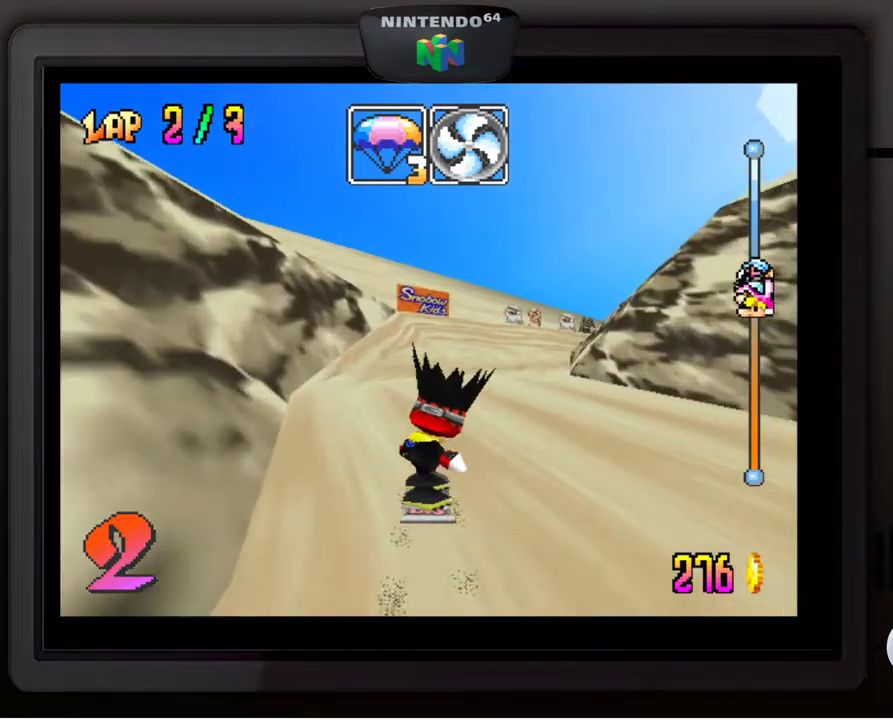
{"buttons": [], "left_stick": "center", "events": [[117, "left_stick", "right"], [500, "left_stick", "center"]]}
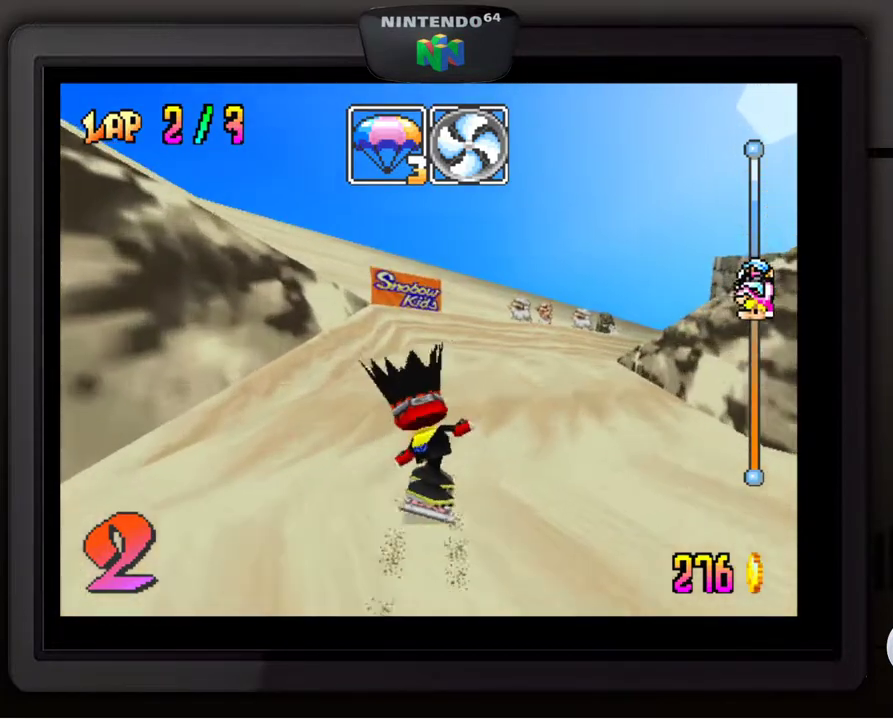
{"buttons": [], "left_stick": "center", "events": []}
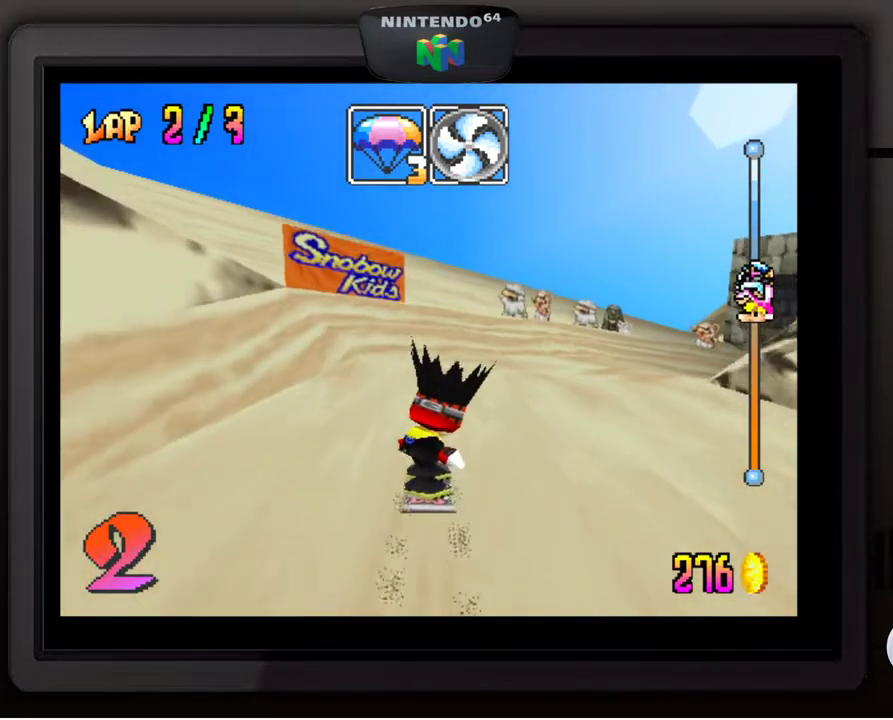
{"buttons": [], "left_stick": "down-right", "events": [[167, "left_stick", "down-right"]]}
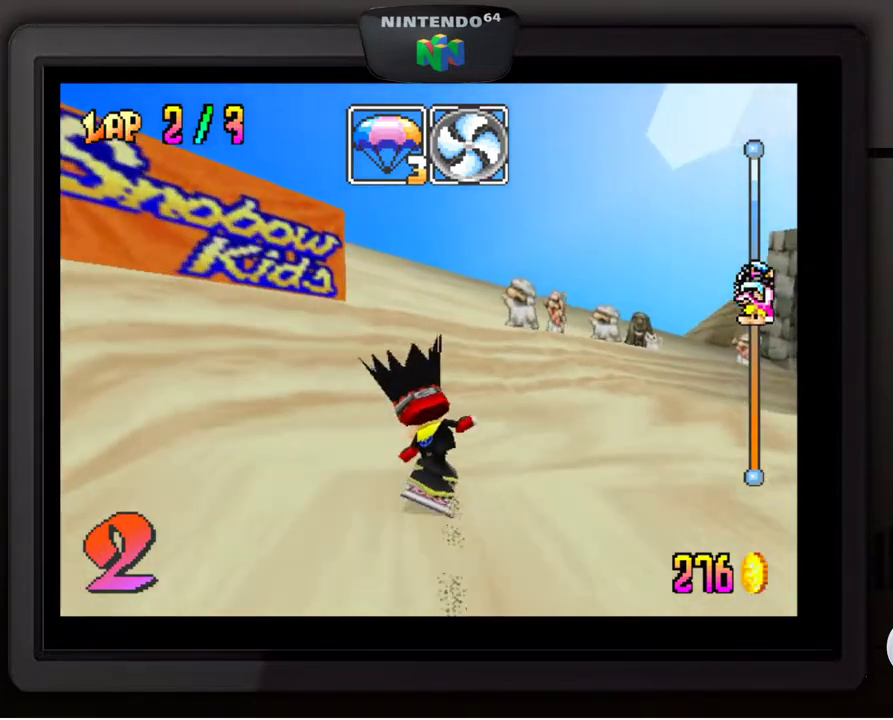
{"buttons": [], "left_stick": "down-right", "events": []}
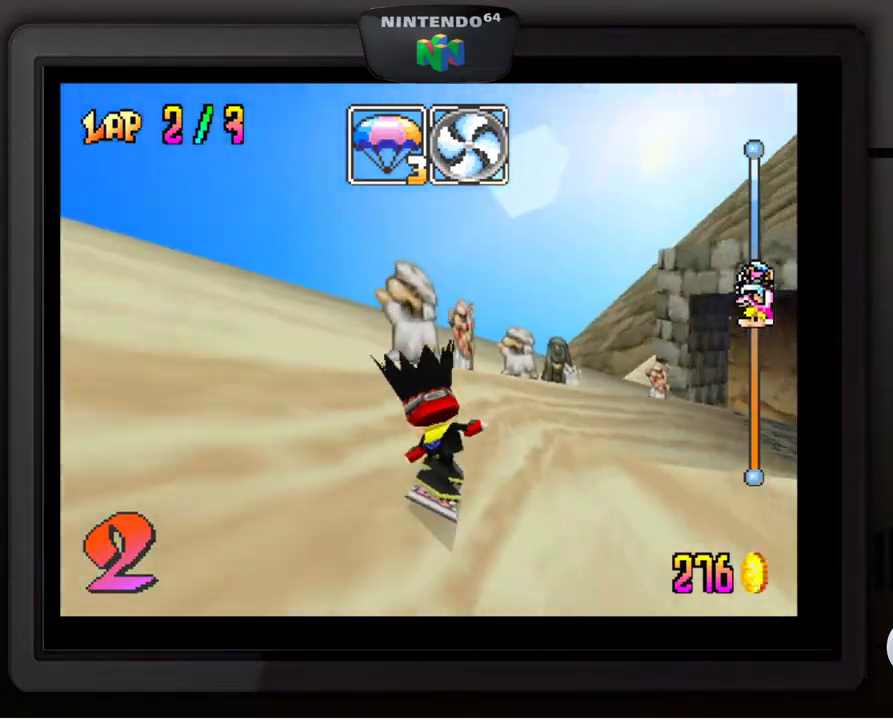
{"buttons": [], "left_stick": "down-right", "events": []}
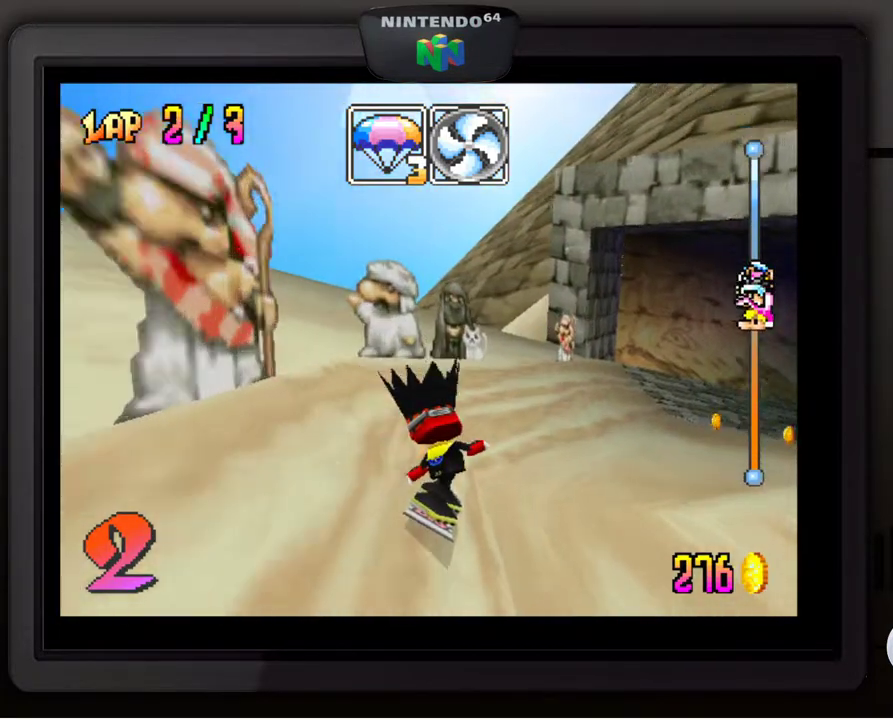
{"buttons": [], "left_stick": "down-right", "events": []}